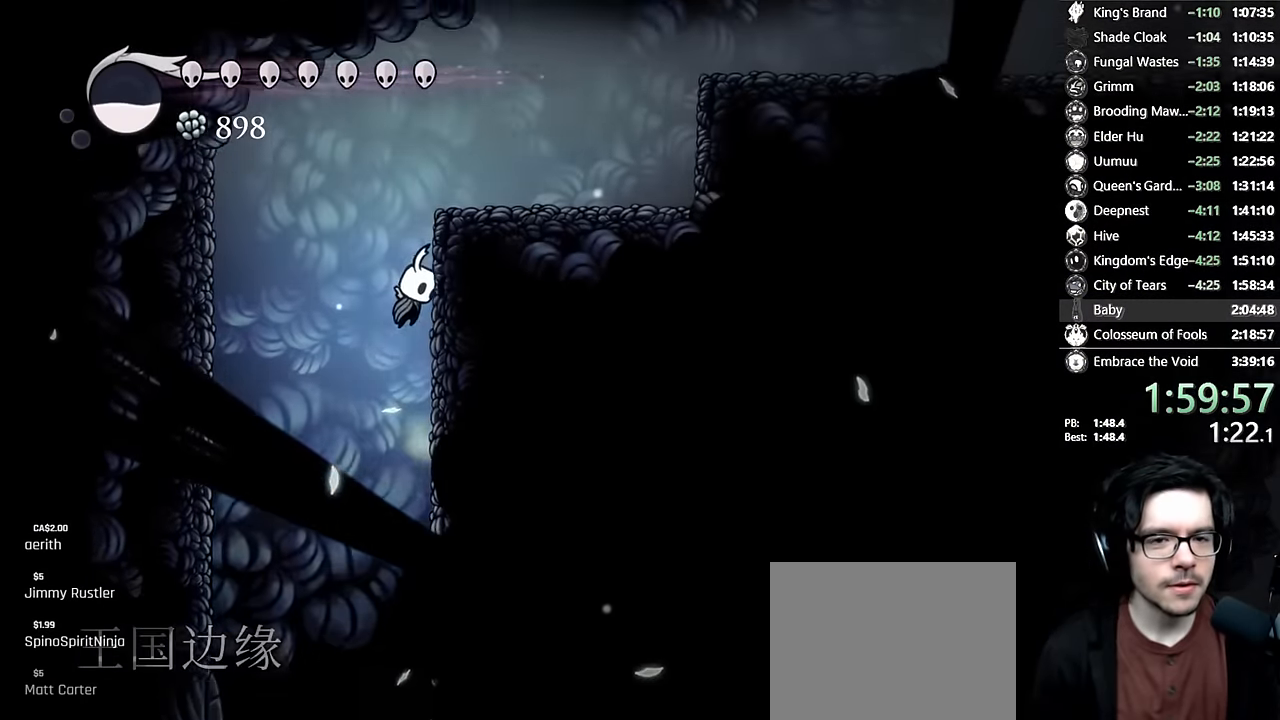
Gameplay with a controller (Xbox layout); each line is a JSON object with the inputs held at the frame after it. "events" lists button and stick changes between this image and that frame as [ms after this image, input, new state], when the widget could be followed in between. Not read: L3 R3.
{"buttons": ["DPAD_RIGHT"], "left_stick": "center", "right_stick": "center", "events": [[50, "A", "up"], [100, "A", "down"], [317, "A", "up"]]}
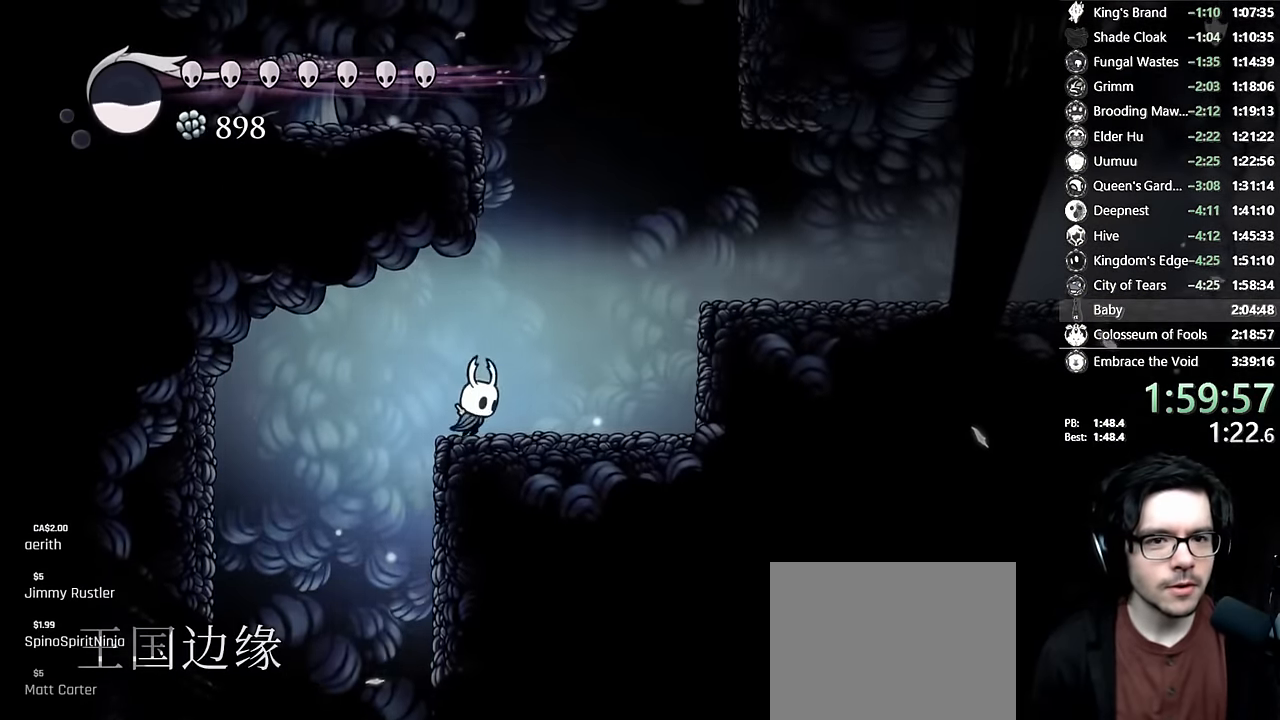
{"buttons": ["A", "DPAD_LEFT"], "left_stick": "center", "right_stick": "center", "events": [[50, "A", "down"], [217, "DPAD_RIGHT", "up"], [250, "A", "up"], [317, "A", "down"], [400, "DPAD_LEFT", "down"]]}
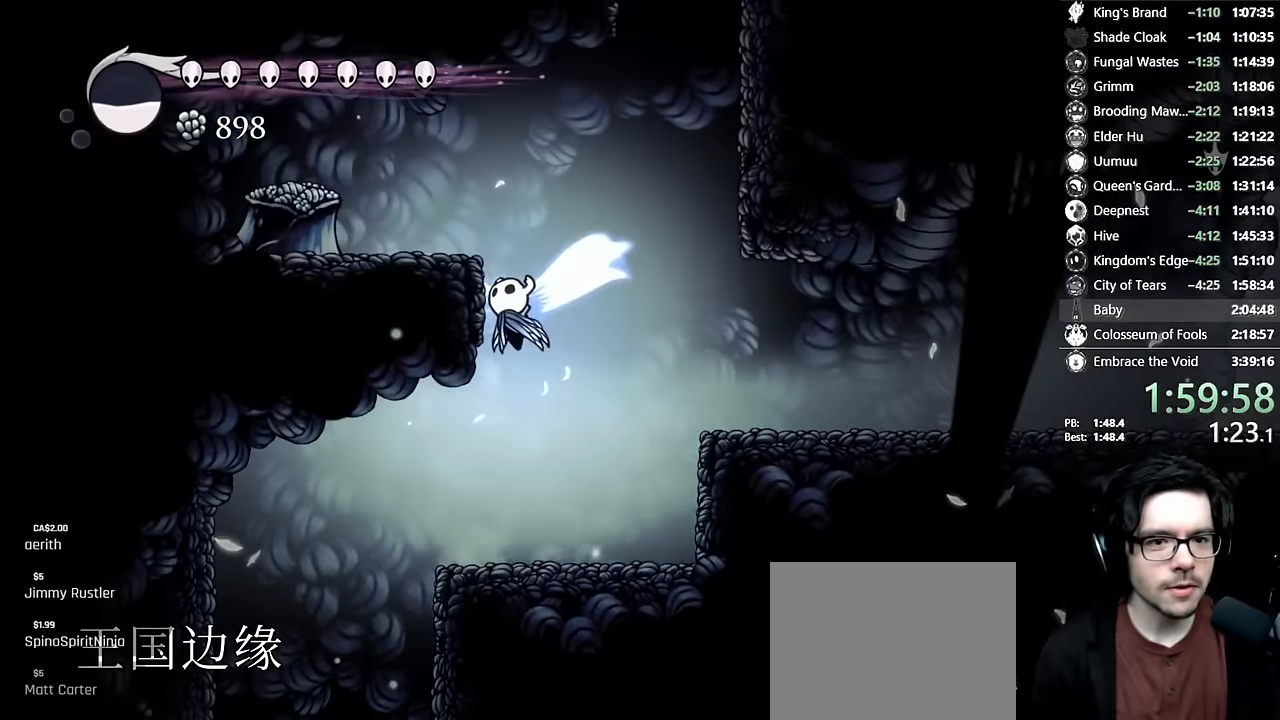
{"buttons": [], "left_stick": "center", "right_stick": "center", "events": [[450, "A", "up"], [467, "DPAD_LEFT", "up"]]}
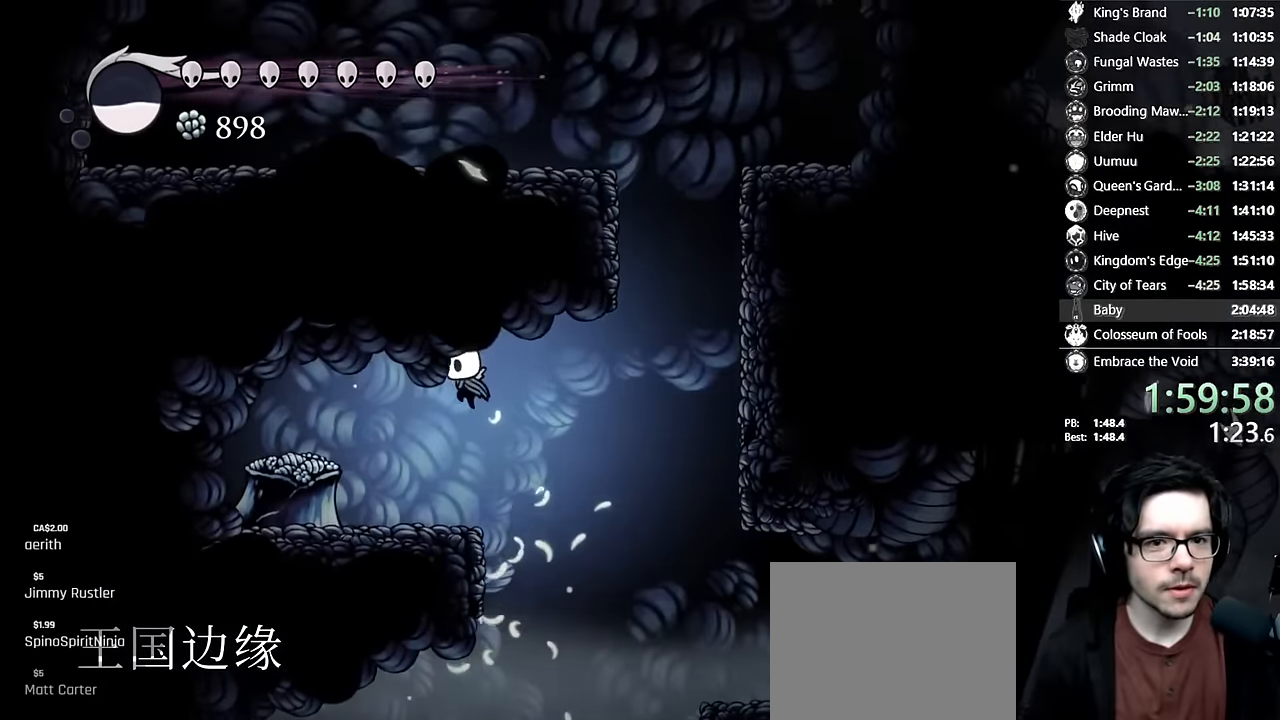
{"buttons": ["A", "DPAD_RIGHT"], "left_stick": "center", "right_stick": "center", "events": [[34, "DPAD_RIGHT", "down"], [84, "R2", "down"], [334, "R2", "up"], [434, "A", "down"]]}
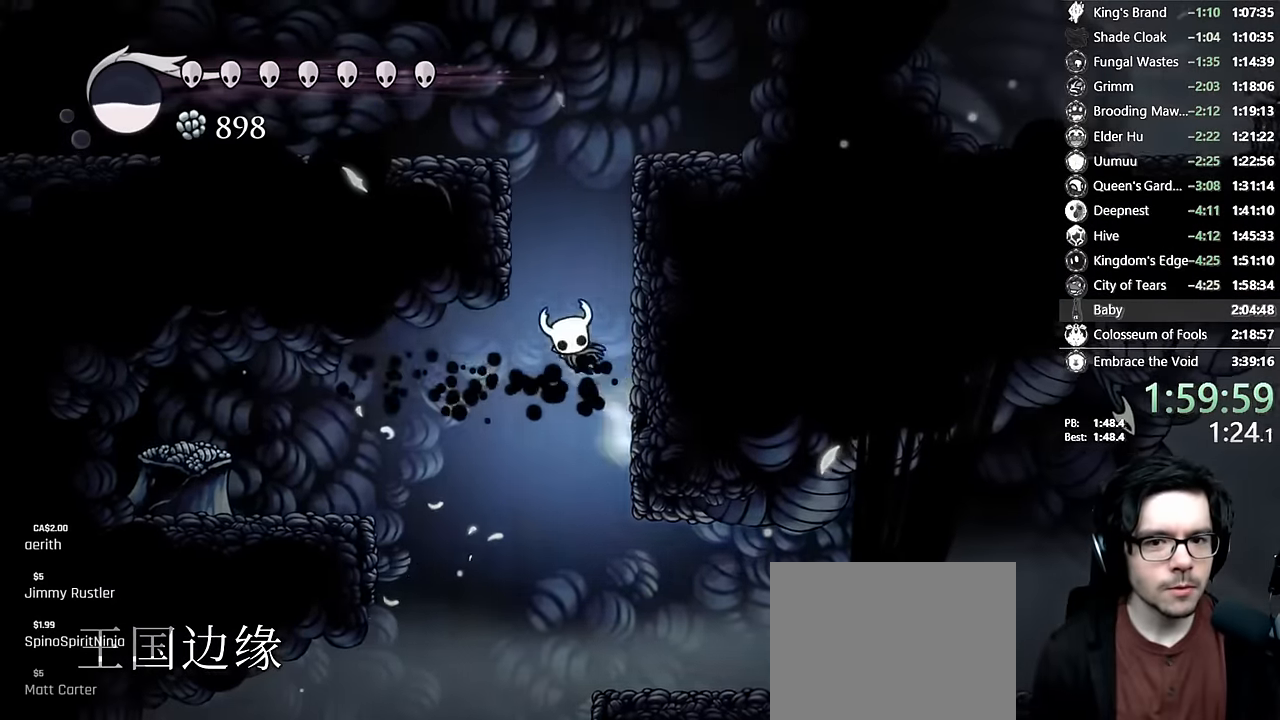
{"buttons": ["A", "DPAD_LEFT"], "left_stick": "center", "right_stick": "center", "events": [[234, "A", "up"], [267, "DPAD_RIGHT", "up"], [284, "A", "down"], [317, "DPAD_LEFT", "down"]]}
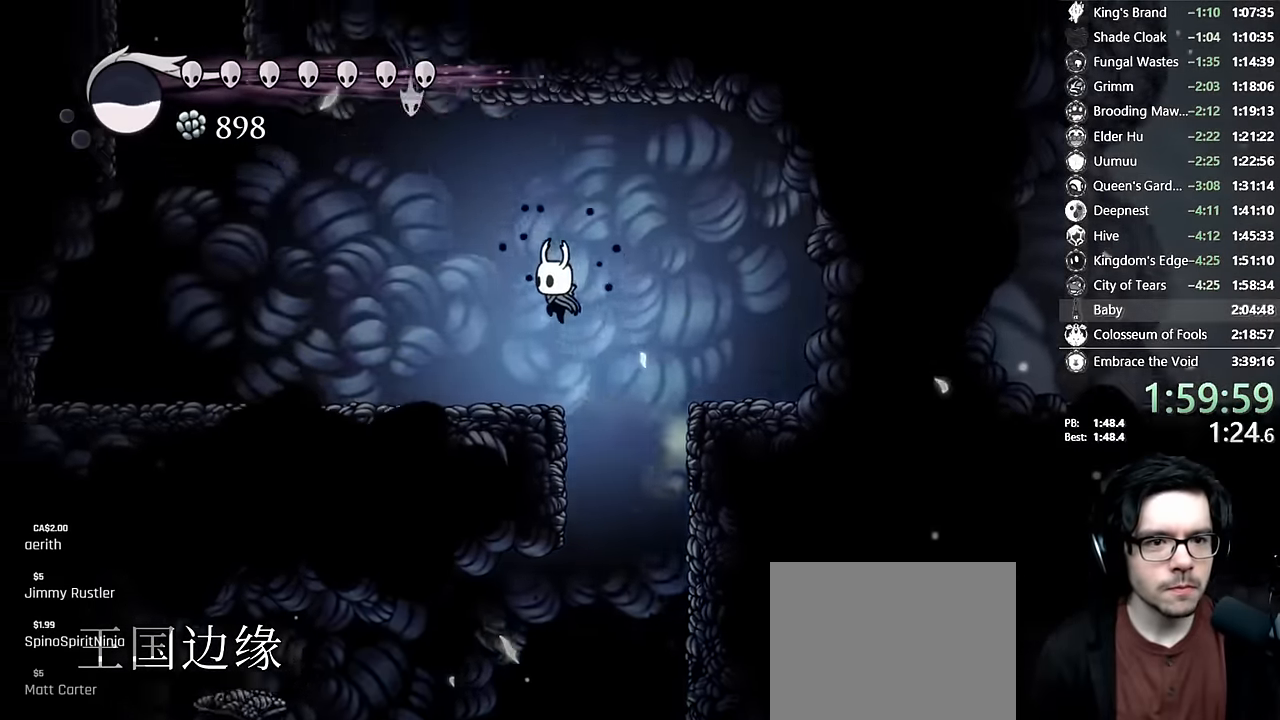
{"buttons": ["DPAD_LEFT"], "left_stick": "center", "right_stick": "center", "events": [[234, "R2", "down"], [384, "A", "up"], [434, "R2", "up"]]}
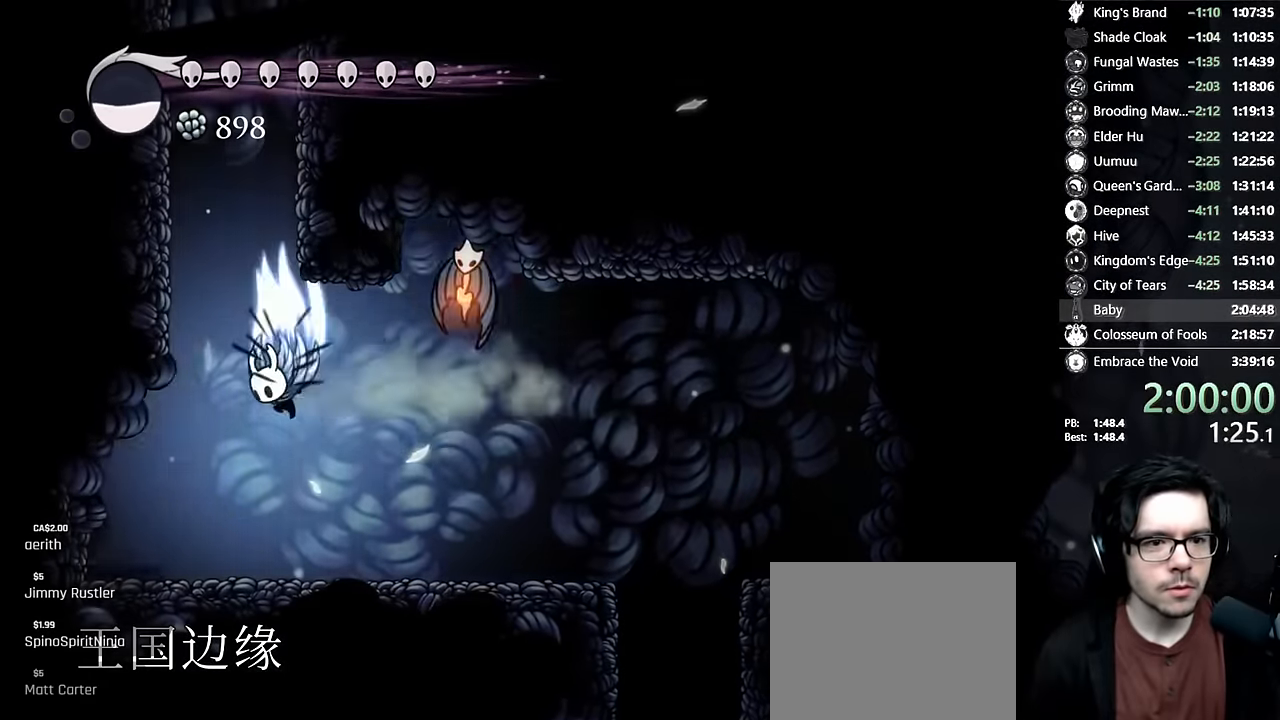
{"buttons": ["A", "DPAD_LEFT"], "left_stick": "center", "right_stick": "center", "events": [[17, "A", "down"], [334, "A", "up"], [384, "A", "down"]]}
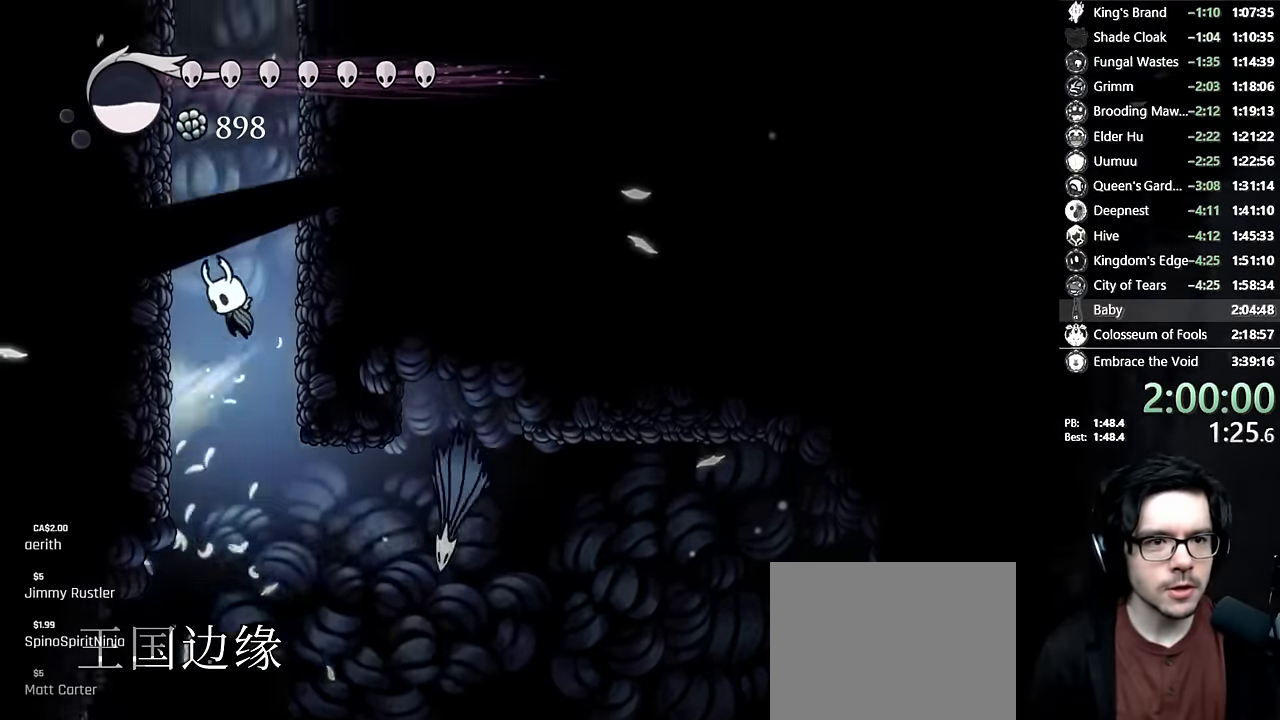
{"buttons": ["A", "DPAD_LEFT"], "left_stick": "center", "right_stick": "center", "events": [[167, "A", "up"], [217, "A", "down"]]}
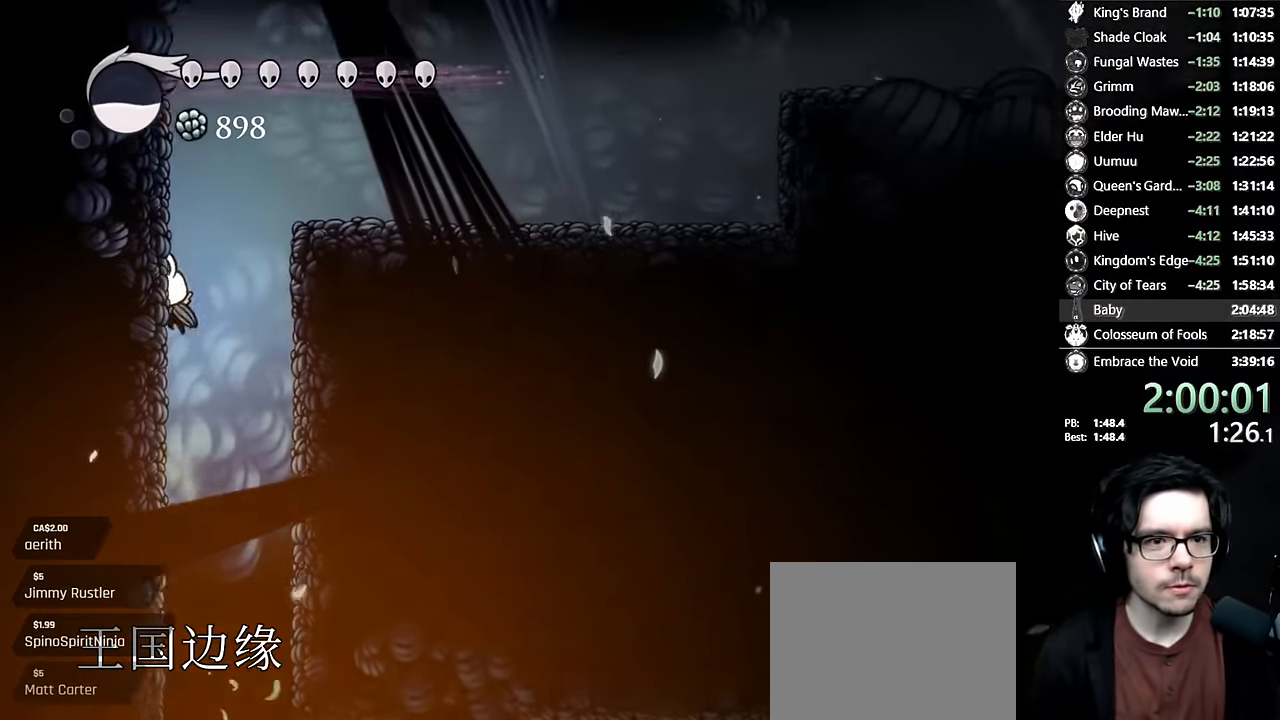
{"buttons": ["A", "DPAD_RIGHT"], "left_stick": "center", "right_stick": "center", "events": [[34, "A", "up"], [67, "A", "down"], [334, "A", "up"], [400, "DPAD_LEFT", "up"], [417, "A", "down"], [450, "DPAD_RIGHT", "down"]]}
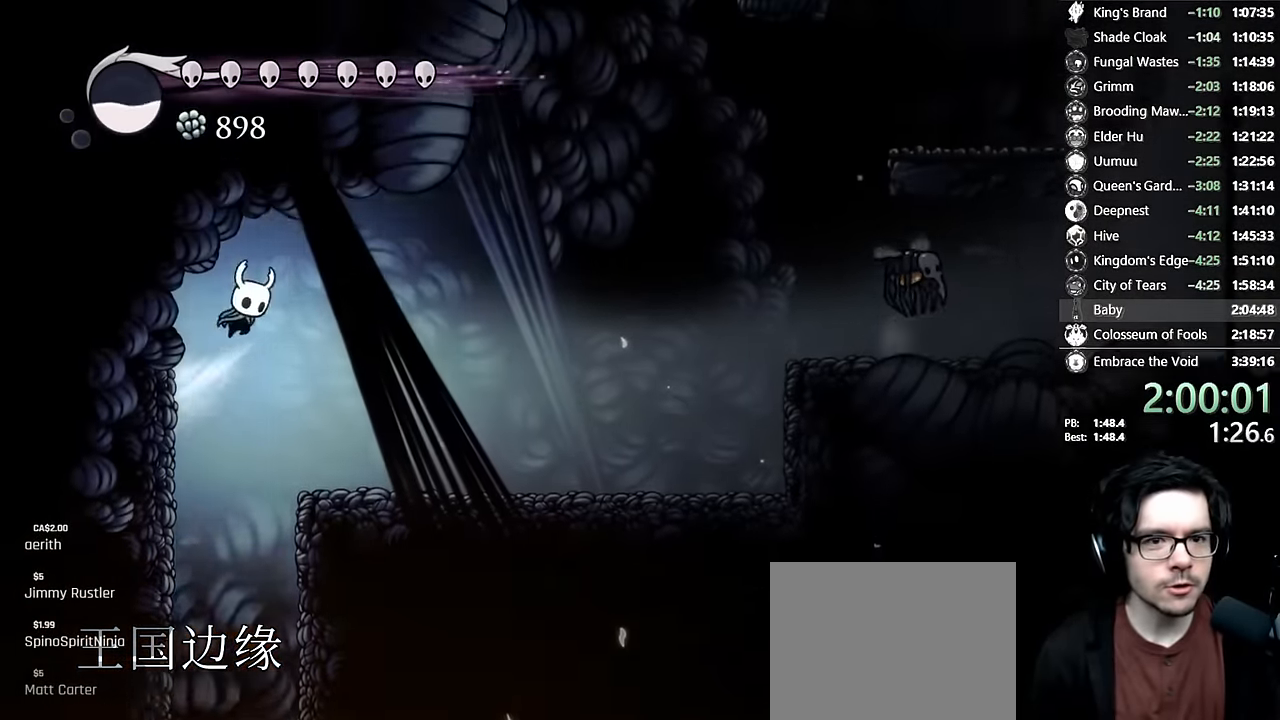
{"buttons": ["DPAD_RIGHT"], "left_stick": "center", "right_stick": "center", "events": [[134, "A", "up"], [234, "R2", "down"], [484, "R2", "up"]]}
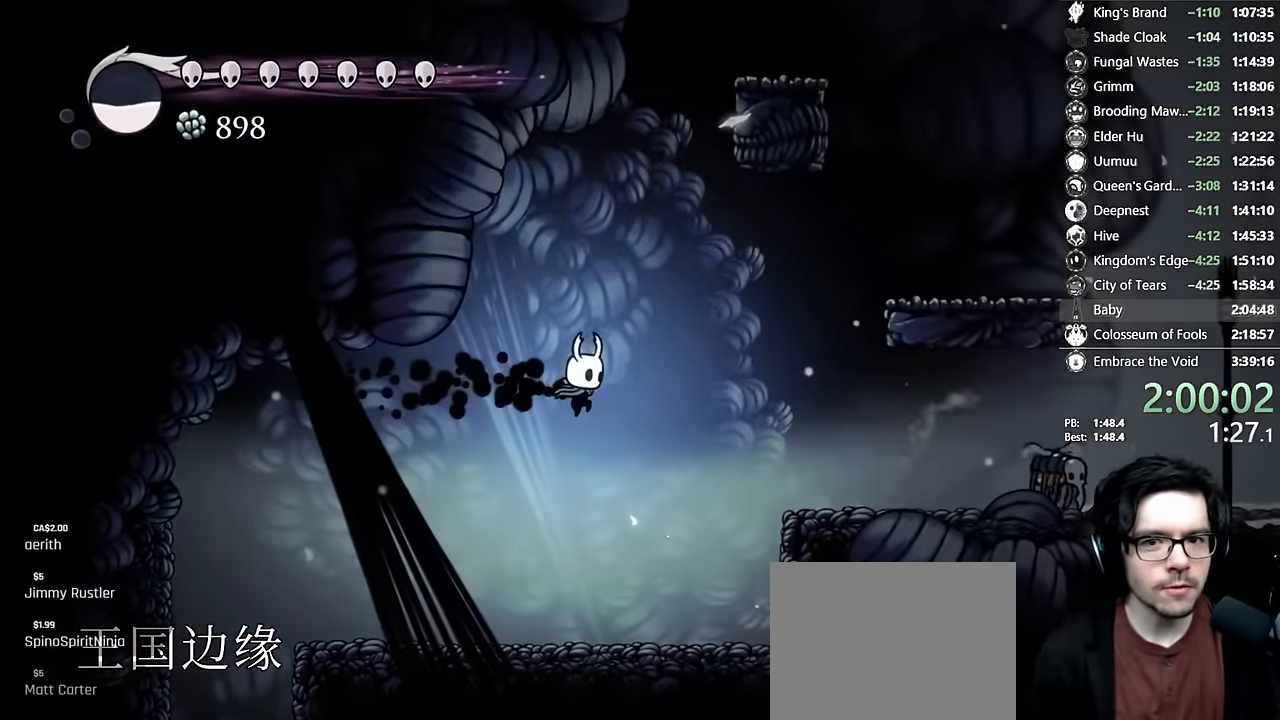
{"buttons": ["A", "DPAD_RIGHT"], "left_stick": "center", "right_stick": "center", "events": [[117, "A", "down"]]}
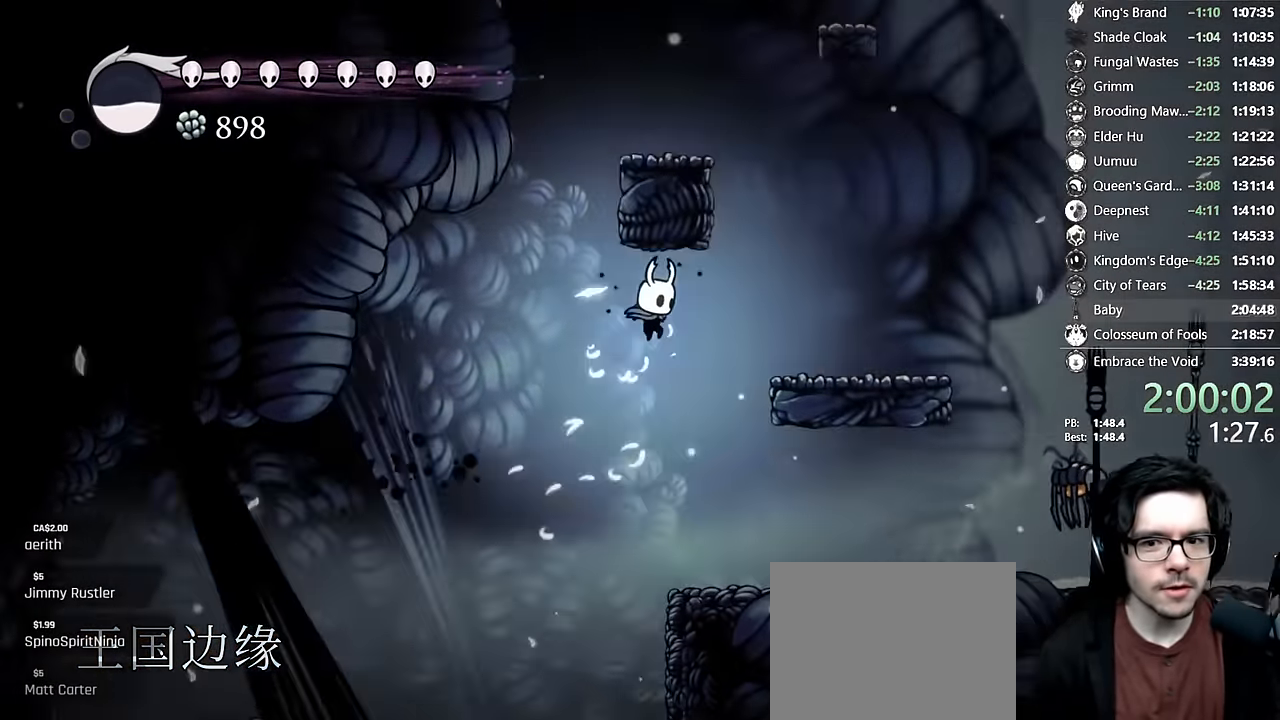
{"buttons": ["A", "DPAD_LEFT"], "left_stick": "center", "right_stick": "center", "events": [[250, "A", "up"], [417, "DPAD_RIGHT", "up"], [467, "A", "down"], [467, "DPAD_LEFT", "down"]]}
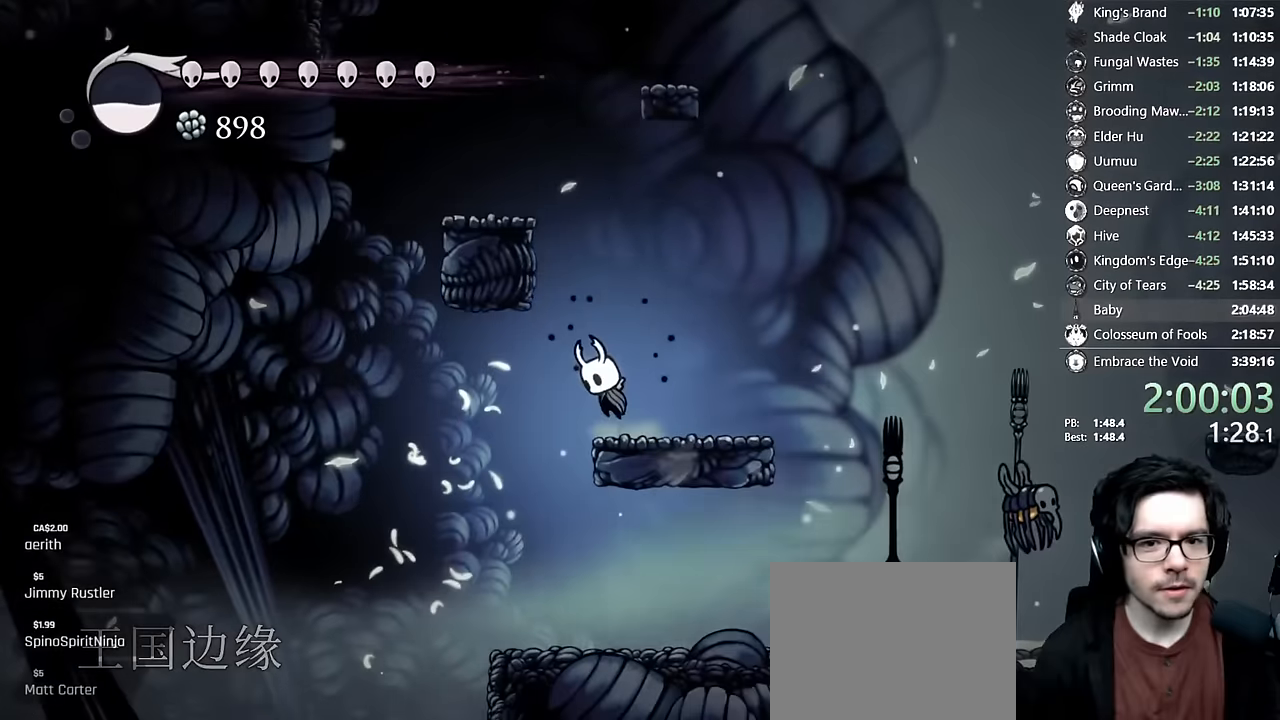
{"buttons": ["A", "DPAD_RIGHT"], "left_stick": "center", "right_stick": "center", "events": [[234, "A", "up"], [267, "A", "down"], [367, "DPAD_LEFT", "up"], [384, "DPAD_RIGHT", "down"]]}
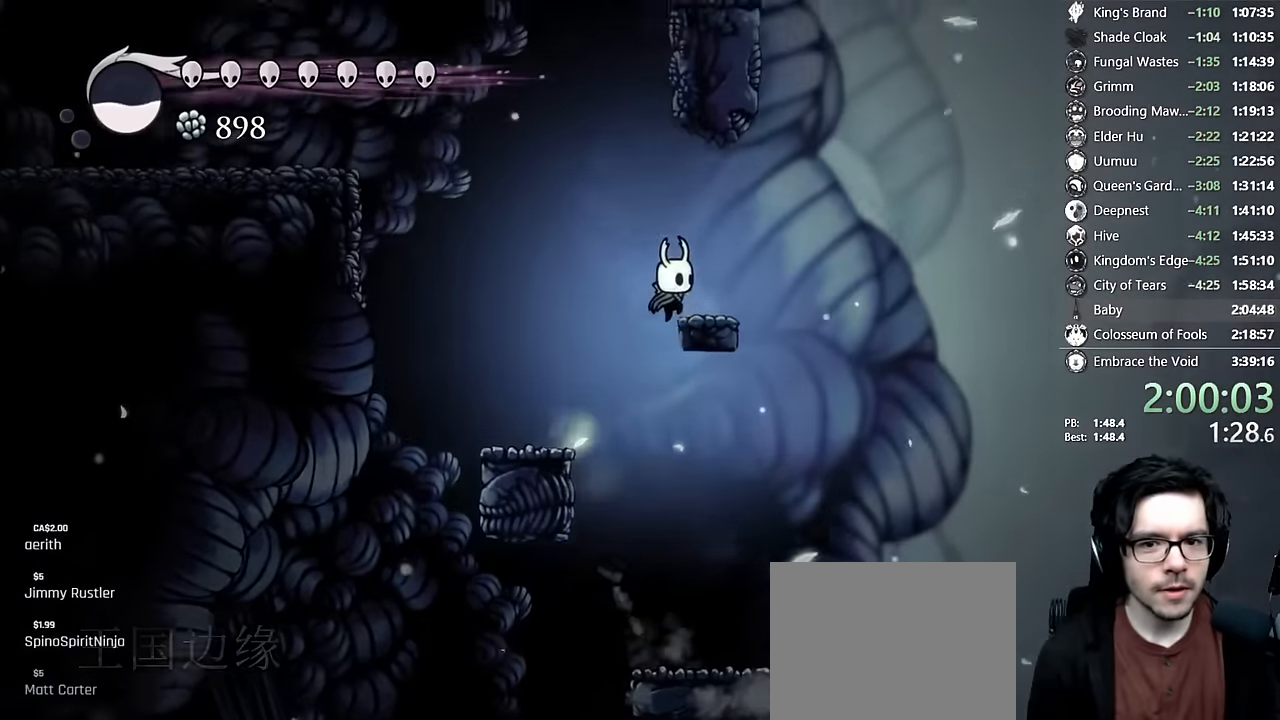
{"buttons": ["DPAD_LEFT"], "left_stick": "center", "right_stick": "center", "events": [[17, "A", "up"], [50, "A", "down"], [100, "DPAD_RIGHT", "up"], [134, "DPAD_LEFT", "down"], [450, "A", "up"]]}
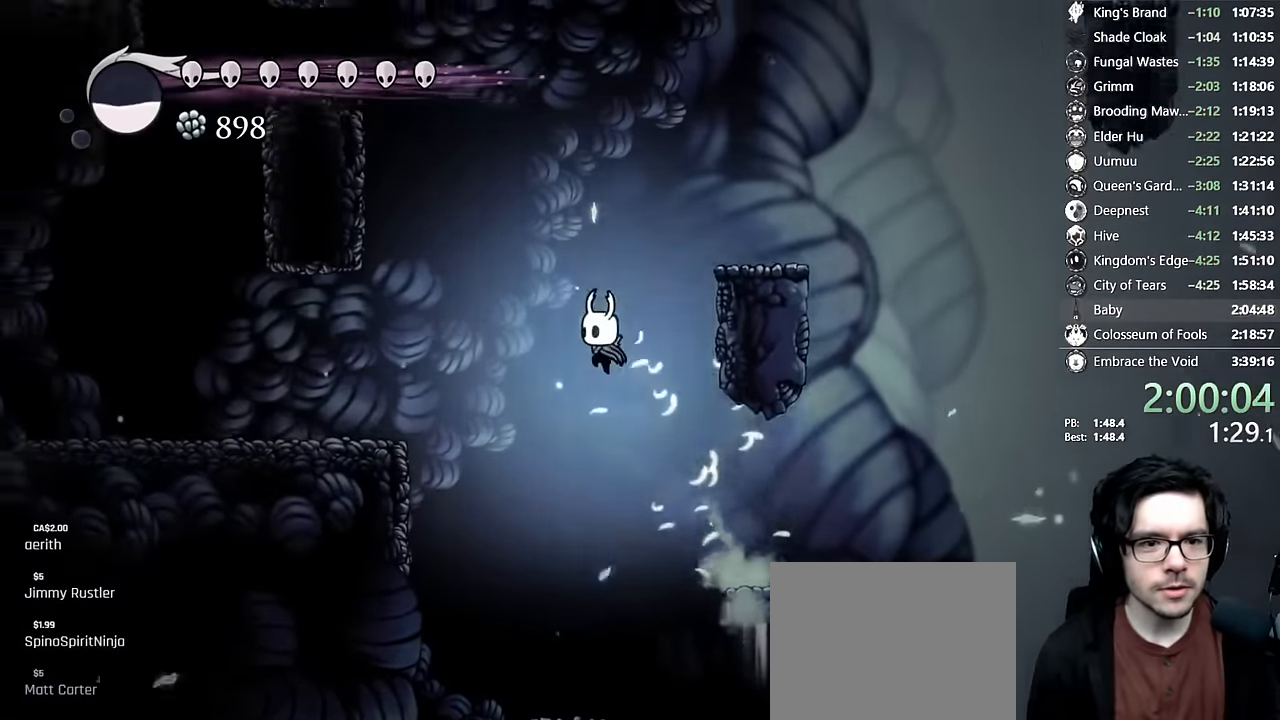
{"buttons": ["DPAD_LEFT"], "left_stick": "center", "right_stick": "center", "events": [[34, "R2", "down"], [267, "R2", "up"]]}
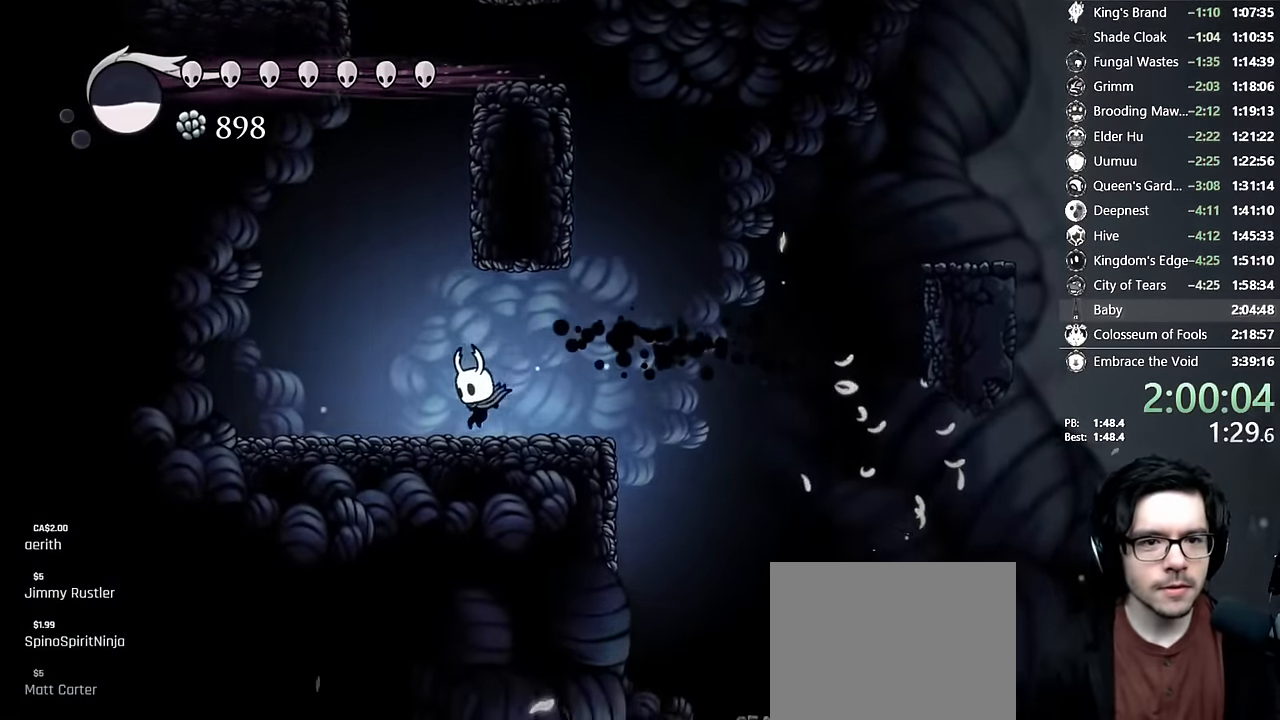
{"buttons": ["A", "DPAD_RIGHT"], "left_stick": "center", "right_stick": "center", "events": [[34, "A", "down"], [167, "DPAD_LEFT", "up"], [234, "DPAD_RIGHT", "down"], [400, "A", "up"], [450, "A", "down"]]}
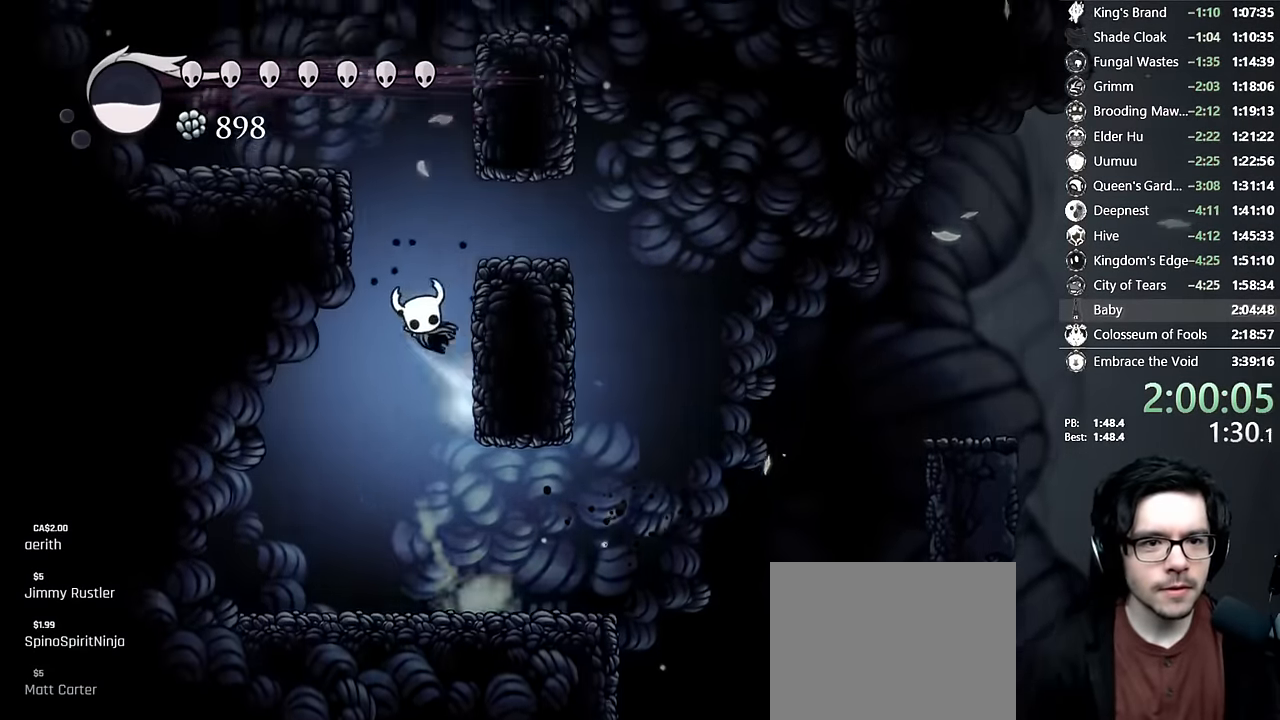
{"buttons": ["DPAD_LEFT"], "left_stick": "center", "right_stick": "center", "events": [[117, "DPAD_RIGHT", "up"], [184, "A", "up"], [200, "A", "down"], [300, "DPAD_LEFT", "down"], [467, "A", "up"]]}
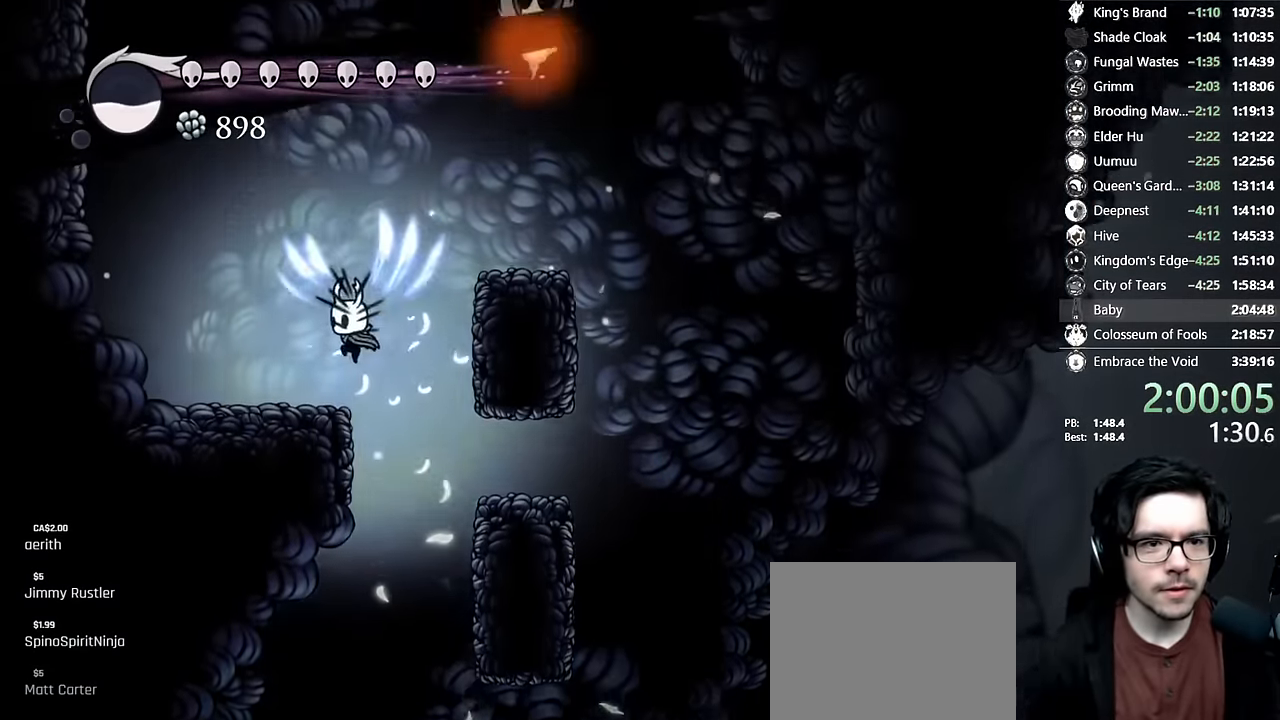
{"buttons": [], "left_stick": "center", "right_stick": "center", "events": [[200, "A", "down"], [450, "DPAD_LEFT", "up"], [484, "A", "up"]]}
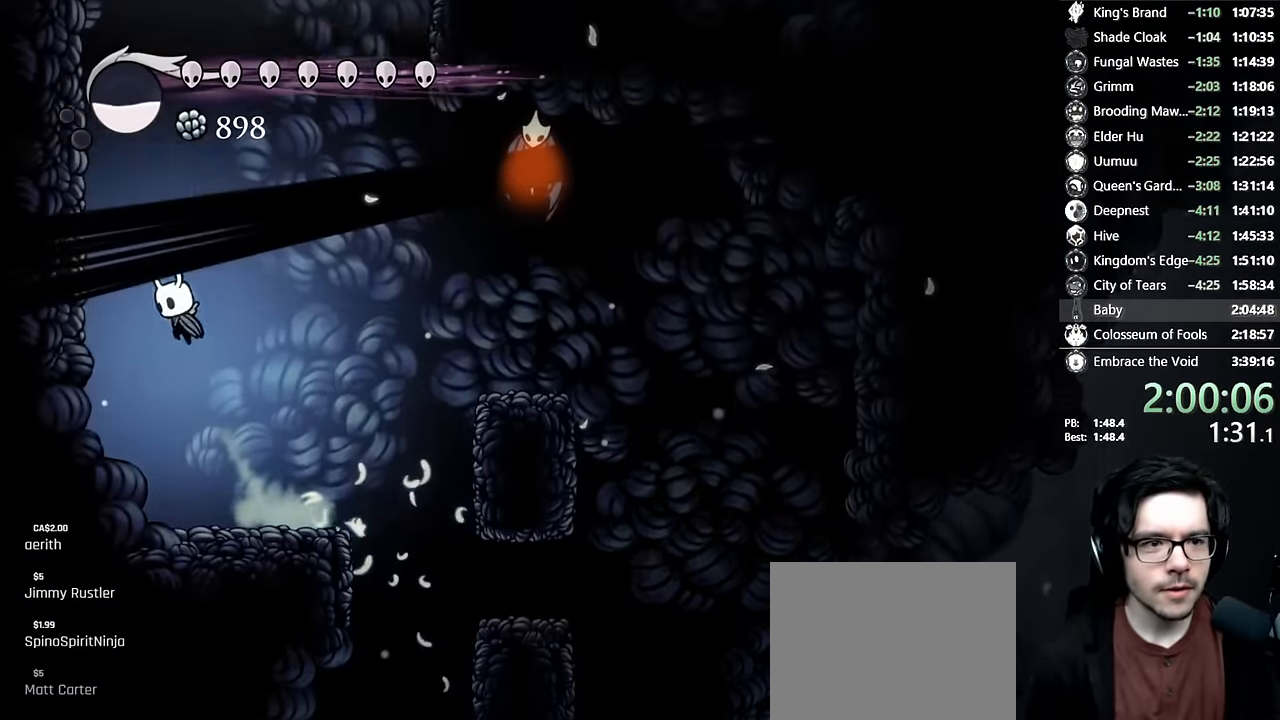
{"buttons": ["A", "DPAD_LEFT"], "left_stick": "center", "right_stick": "center", "events": [[34, "A", "down"], [34, "DPAD_LEFT", "down"], [334, "A", "up"], [384, "A", "down"]]}
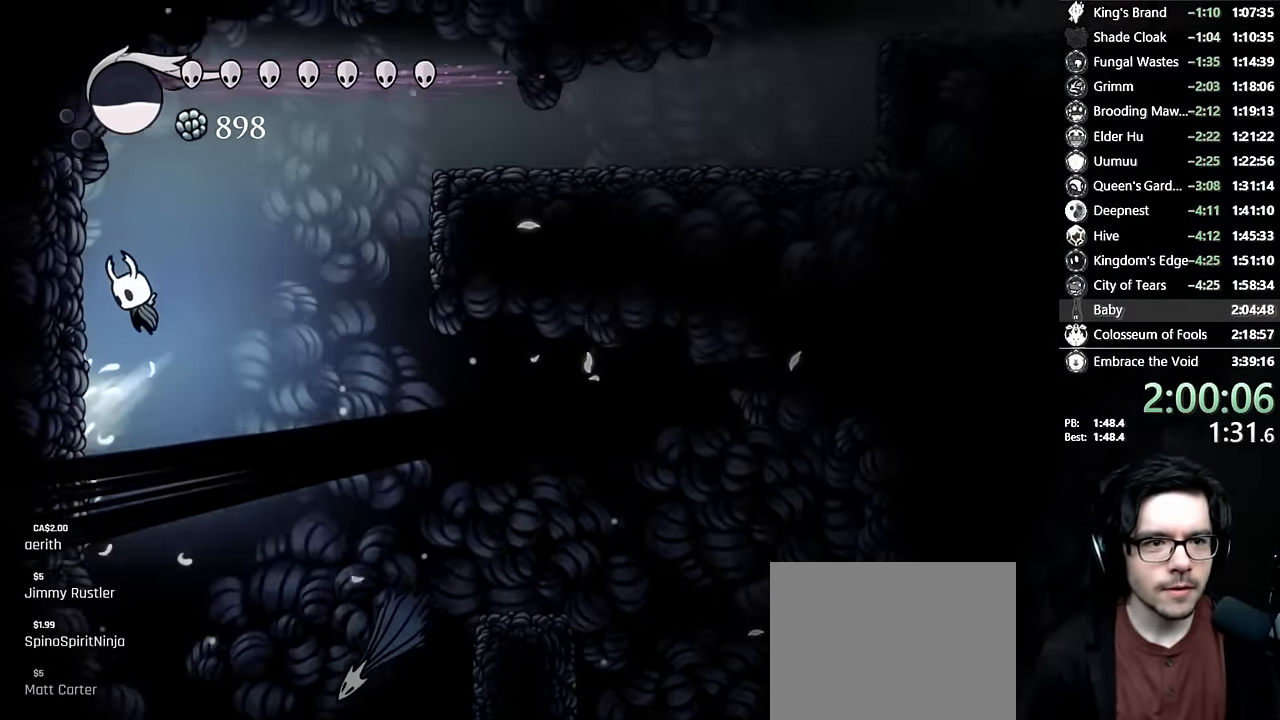
{"buttons": ["R2", "DPAD_RIGHT"], "left_stick": "center", "right_stick": "center", "events": [[167, "A", "up"], [200, "A", "down"], [200, "DPAD_LEFT", "up"], [250, "DPAD_RIGHT", "down"], [400, "A", "up"], [467, "R2", "down"]]}
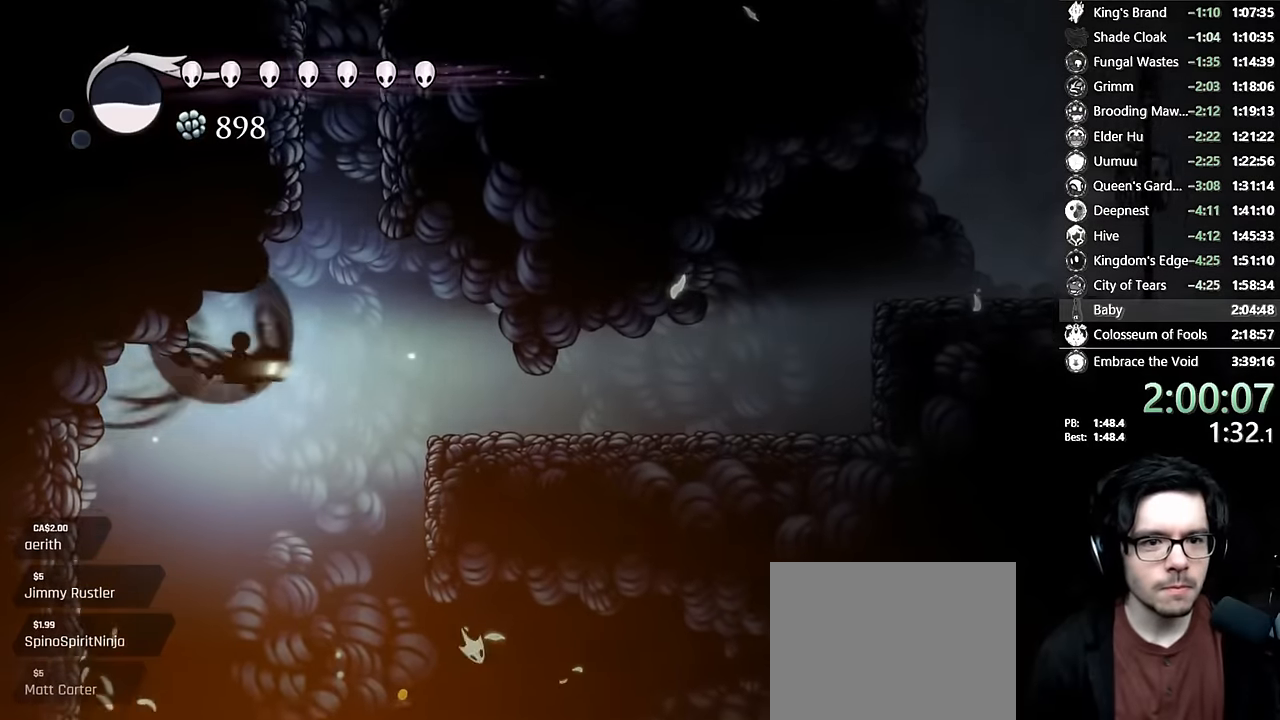
{"buttons": ["A", "DPAD_LEFT"], "left_stick": "center", "right_stick": "center", "events": [[134, "DPAD_RIGHT", "up"], [167, "R2", "up"], [200, "DPAD_LEFT", "down"], [300, "A", "down"]]}
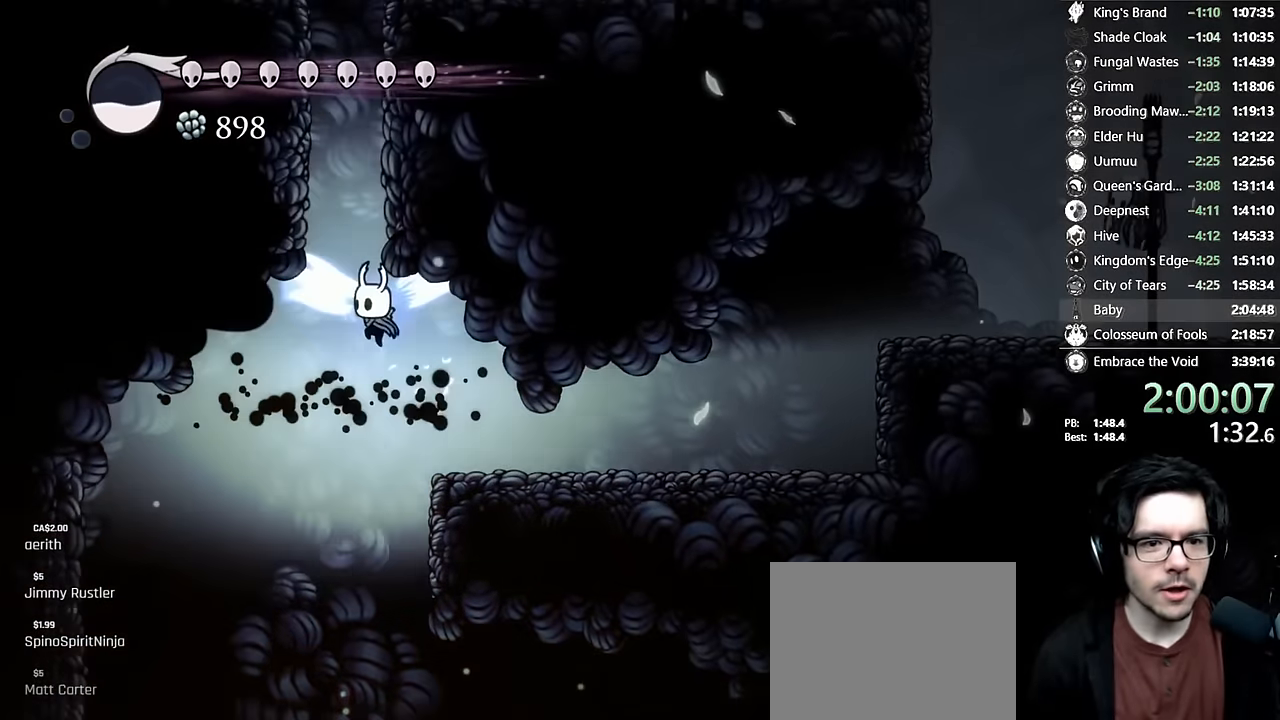
{"buttons": ["A", "DPAD_RIGHT"], "left_stick": "center", "right_stick": "center", "events": [[67, "DPAD_LEFT", "up"], [100, "DPAD_RIGHT", "down"], [234, "A", "up"], [284, "A", "down"]]}
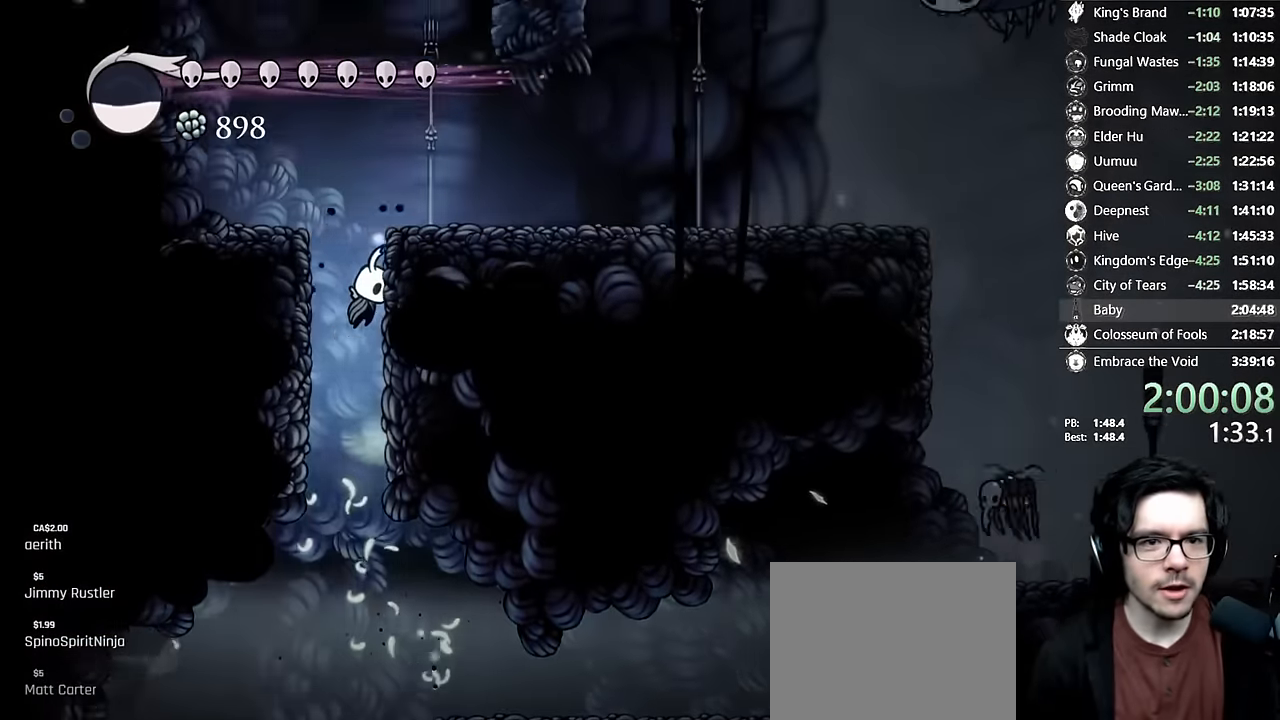
{"buttons": ["A", "DPAD_RIGHT"], "left_stick": "center", "right_stick": "center", "events": [[67, "A", "up"], [100, "A", "down"], [367, "A", "up"], [417, "A", "down"]]}
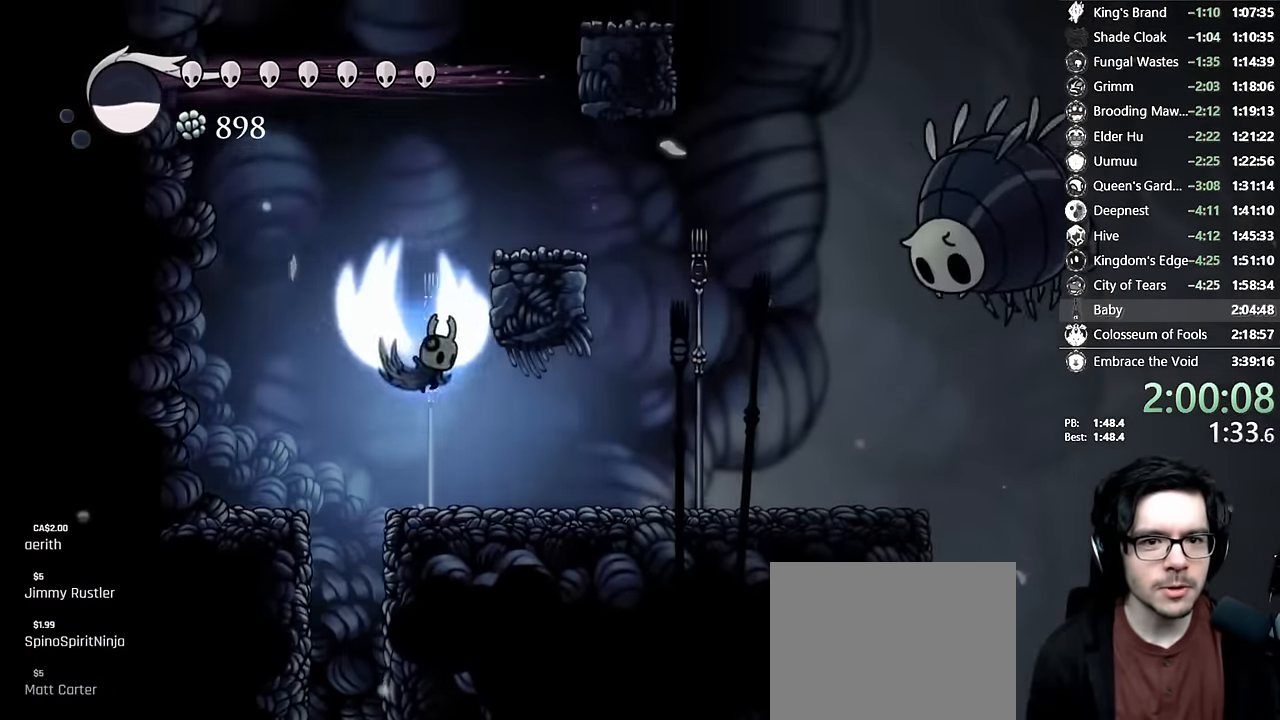
{"buttons": ["A", "DPAD_RIGHT"], "left_stick": "center", "right_stick": "center", "events": [[184, "A", "up"], [234, "A", "down"]]}
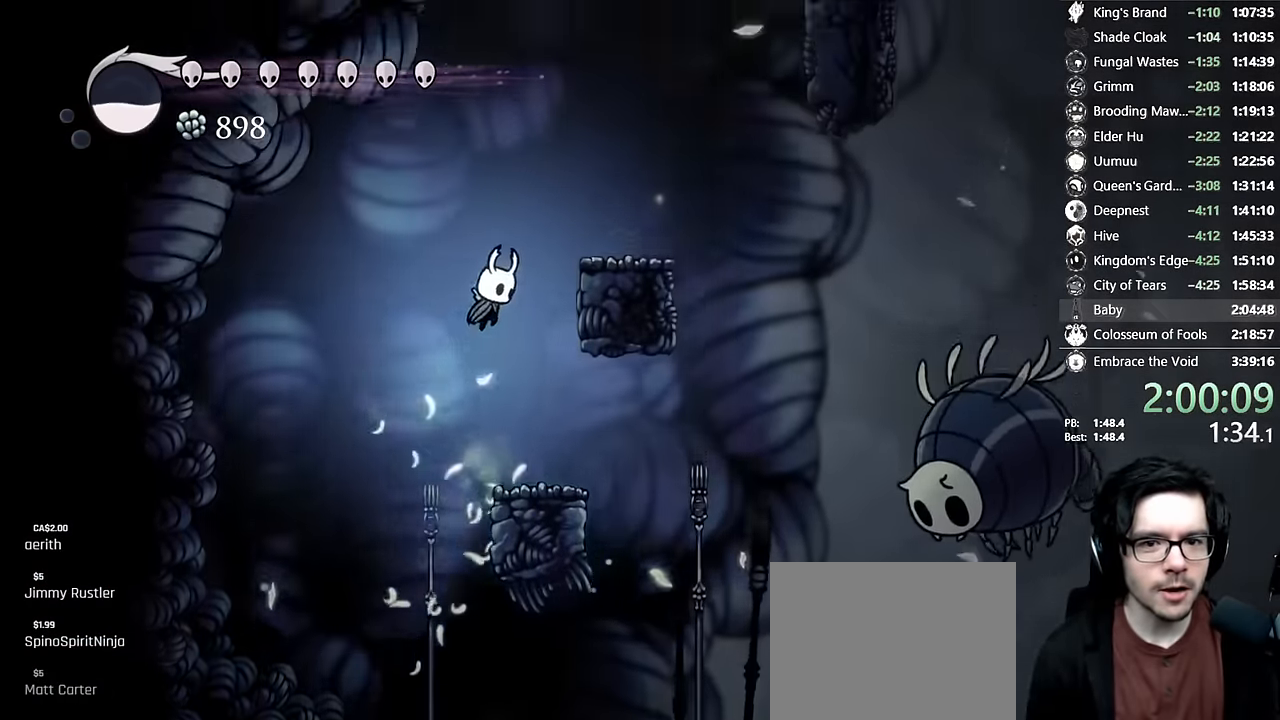
{"buttons": ["A", "DPAD_RIGHT"], "left_stick": "center", "right_stick": "center", "events": [[200, "A", "up"], [284, "A", "down"]]}
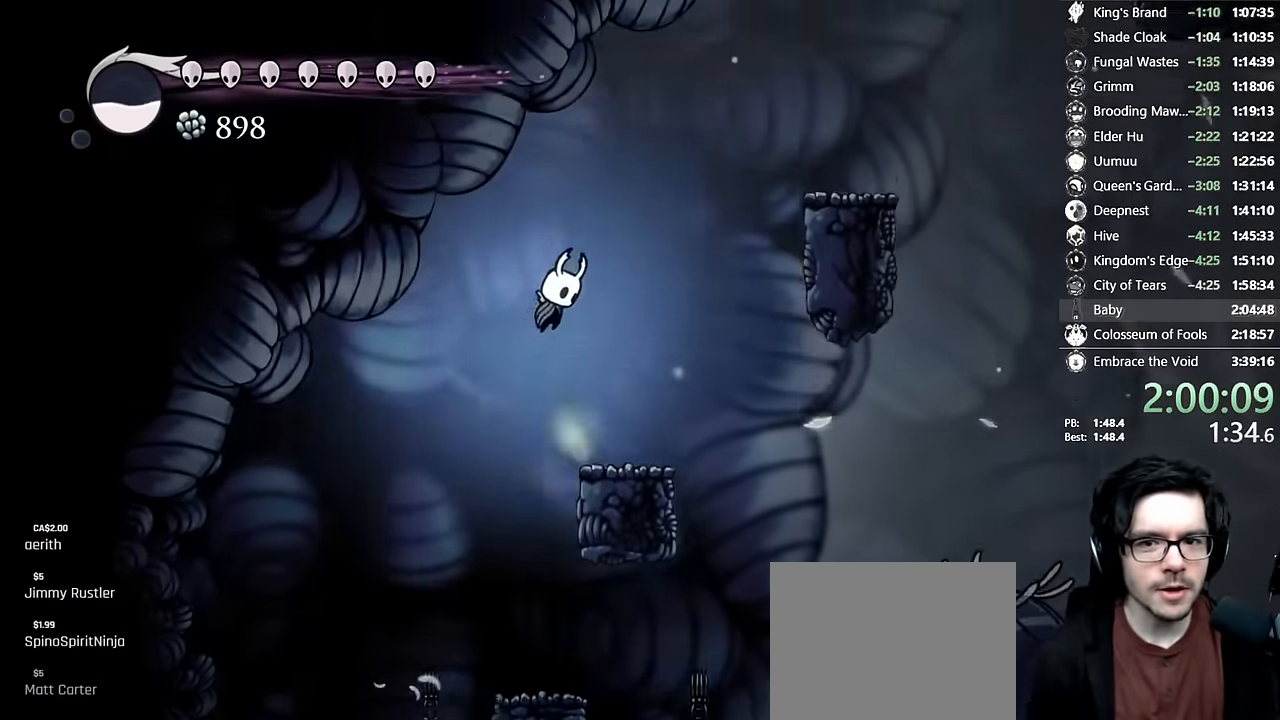
{"buttons": ["A", "DPAD_RIGHT"], "left_stick": "center", "right_stick": "center", "events": [[134, "R2", "down"], [317, "A", "up"], [317, "R2", "up"], [384, "A", "down"]]}
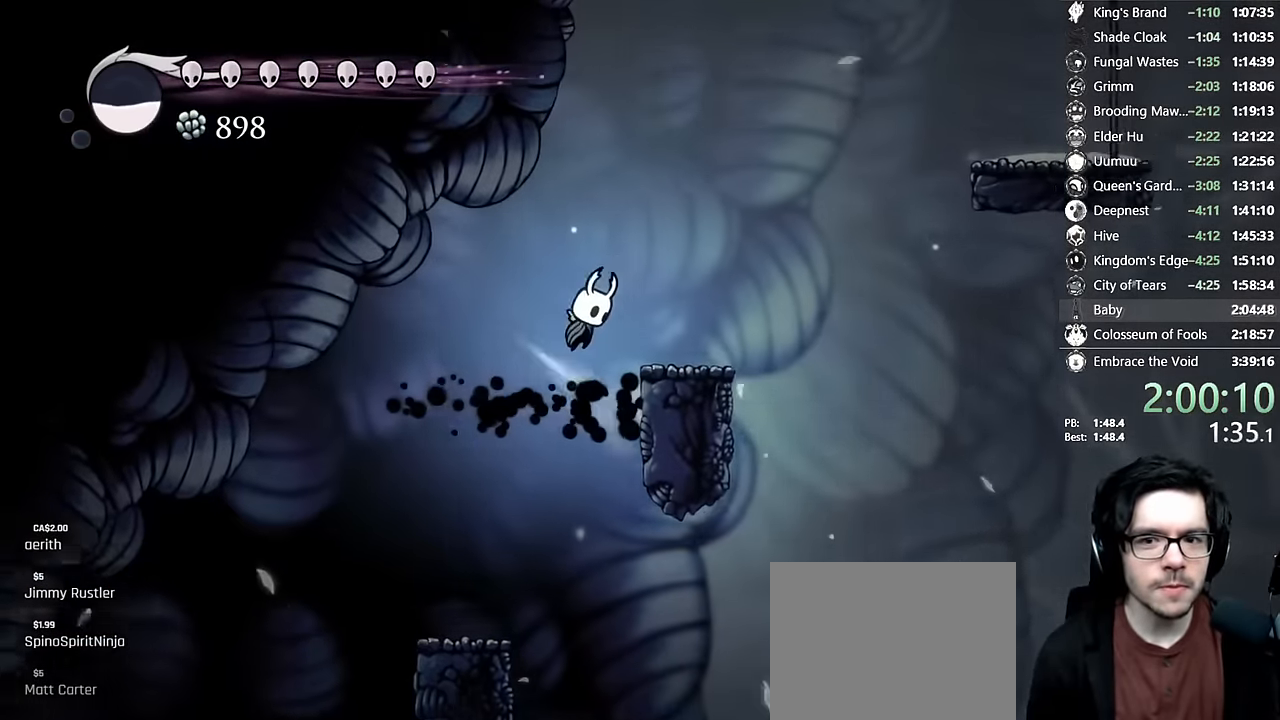
{"buttons": ["A", "DPAD_RIGHT"], "left_stick": "center", "right_stick": "center", "events": [[34, "A", "up"], [300, "A", "down"]]}
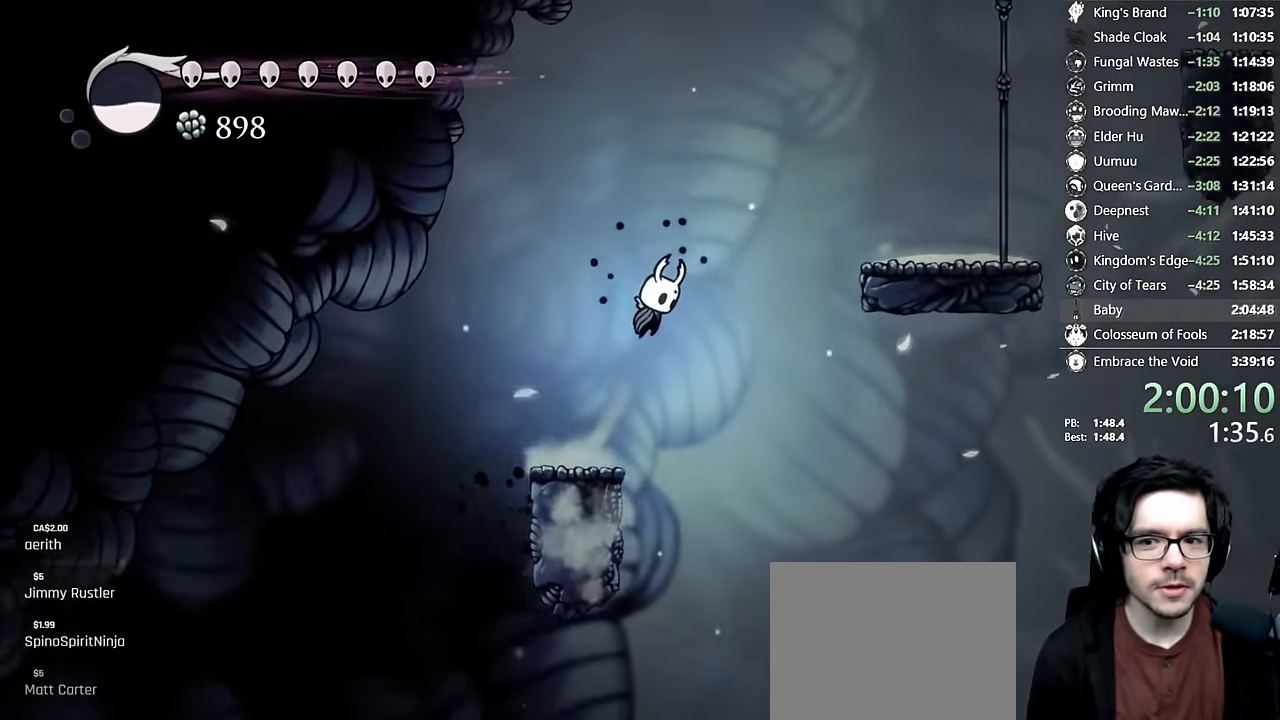
{"buttons": ["A", "DPAD_LEFT"], "left_stick": "center", "right_stick": "center", "events": [[67, "R2", "down"], [234, "A", "up"], [284, "R2", "up"], [317, "A", "down"], [417, "DPAD_RIGHT", "up"], [450, "DPAD_LEFT", "down"]]}